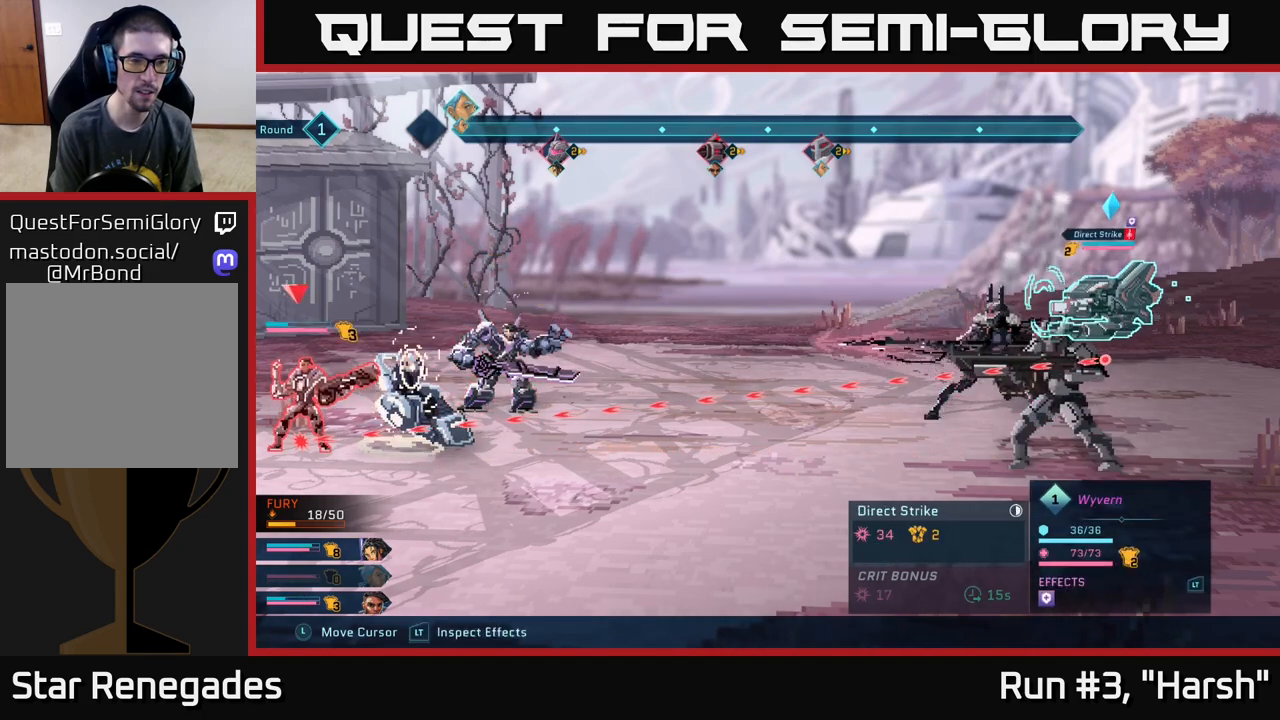
Gameplay with a controller (Xbox layout); each line is a JSON object with the inputs held at the frame after it. "events" lists button and stick changes between this image and that frame as [ms after this image, input, new state], when the widget could be followed in between.
{"buttons": ["R2"], "left_stick": "center", "right_stick": "center", "events": []}
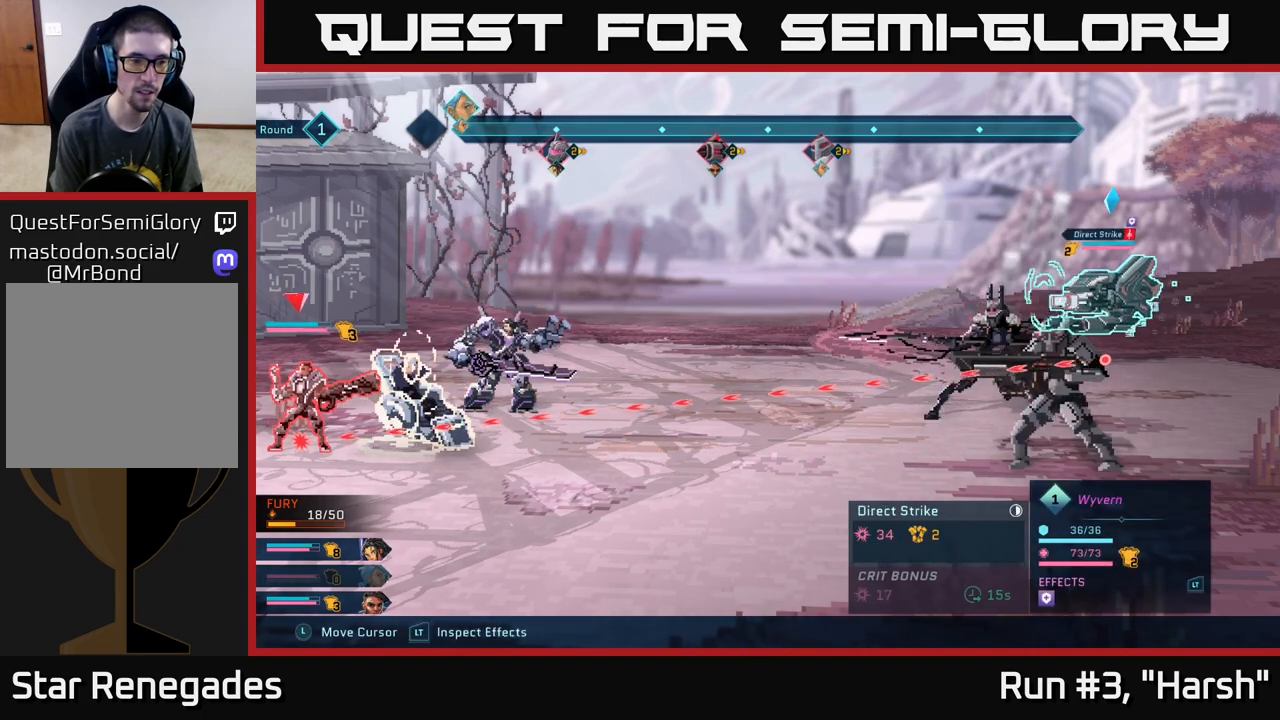
{"buttons": ["R2"], "left_stick": "center", "right_stick": "center", "events": []}
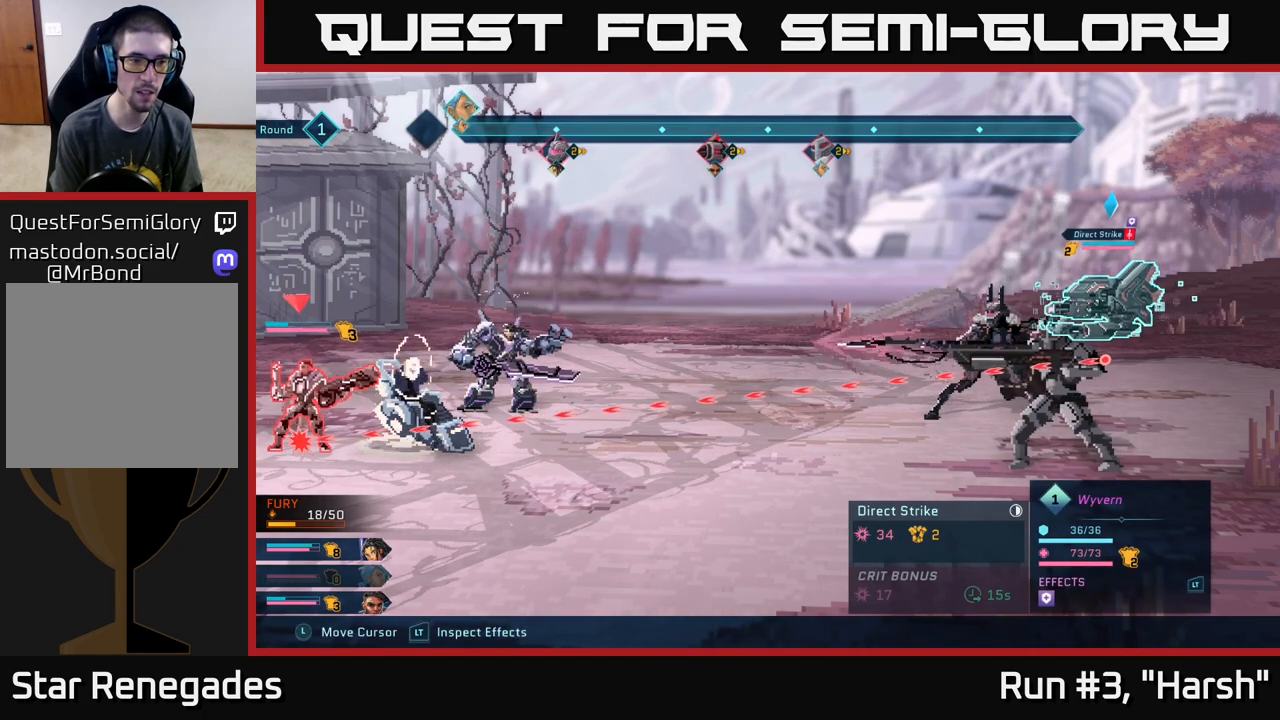
{"buttons": [], "left_stick": "center", "right_stick": "center", "events": [[450, "R2", "up"]]}
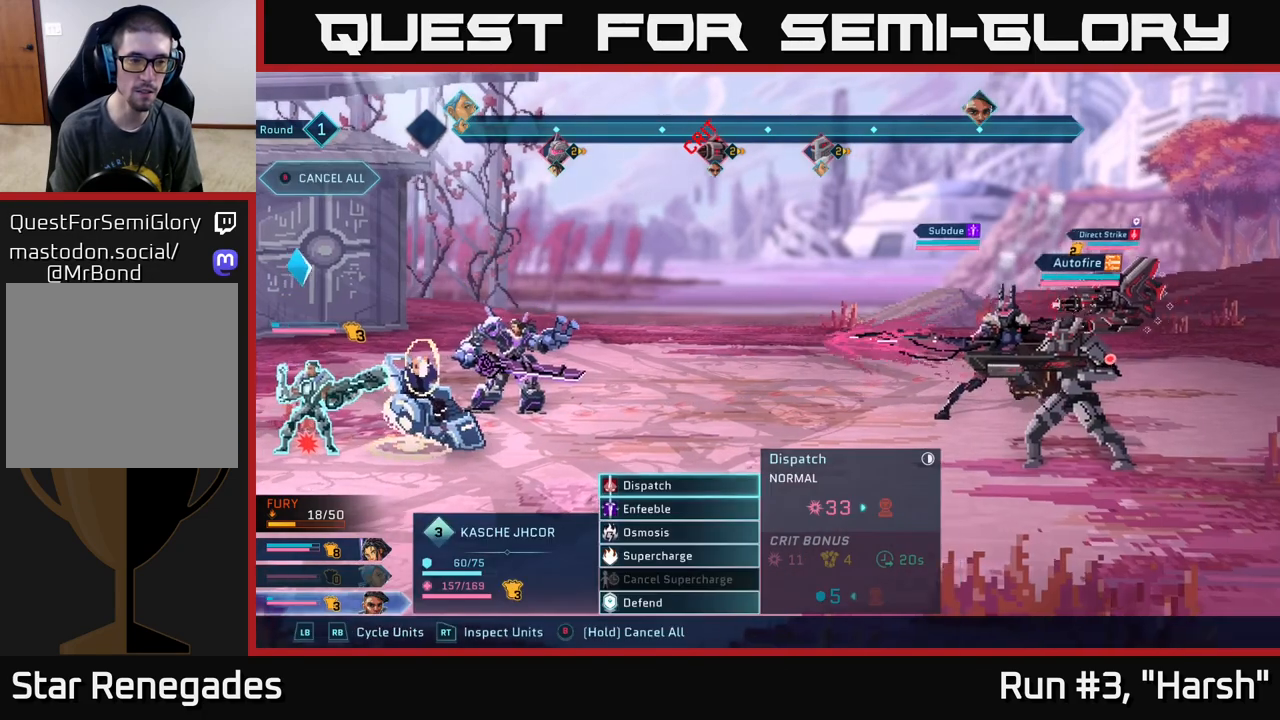
{"buttons": [], "left_stick": "center", "right_stick": "center", "events": []}
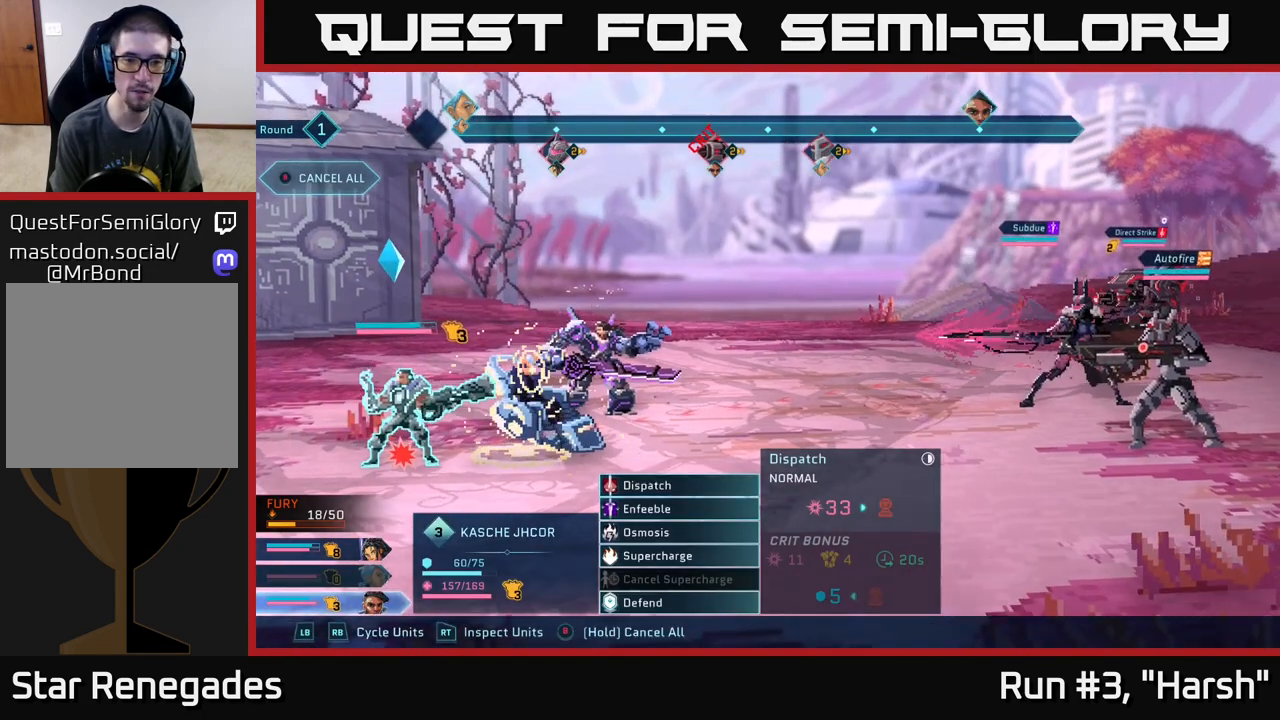
{"buttons": [], "left_stick": "center", "right_stick": "center", "events": [[300, "A", "down"], [367, "A", "up"]]}
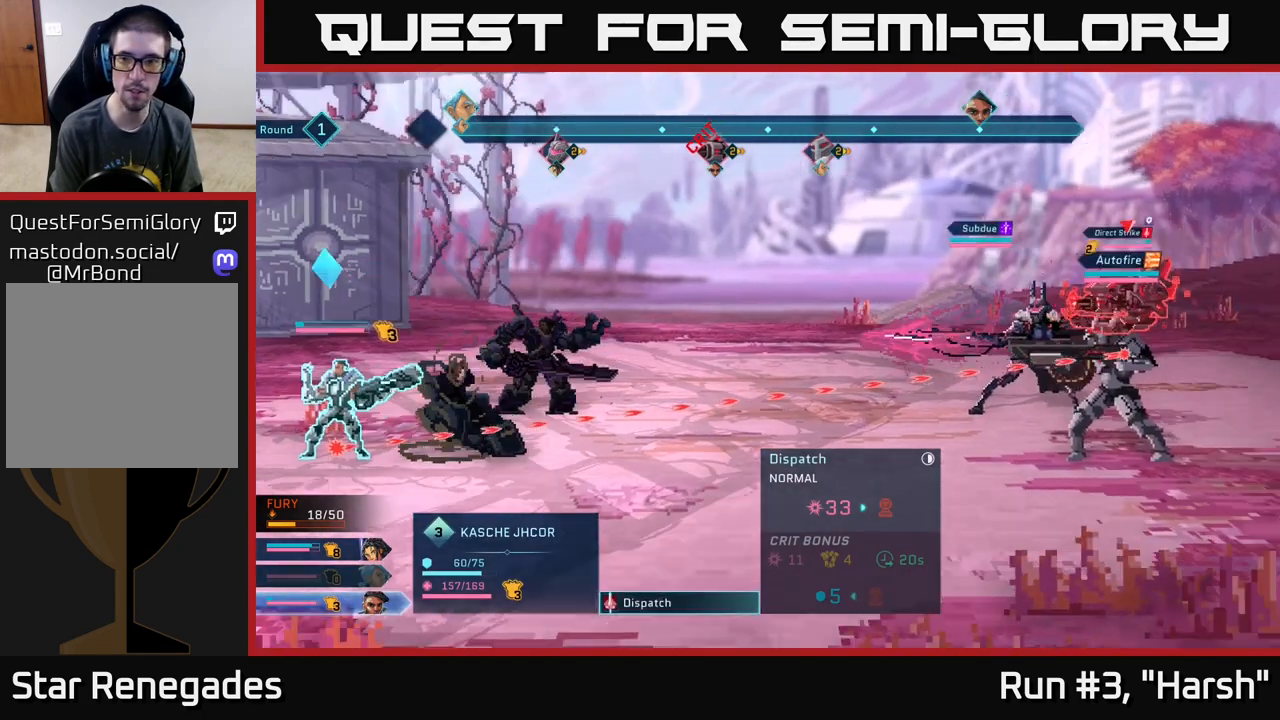
{"buttons": [], "left_stick": "down", "right_stick": "center", "events": [[333, "left_stick", "down"]]}
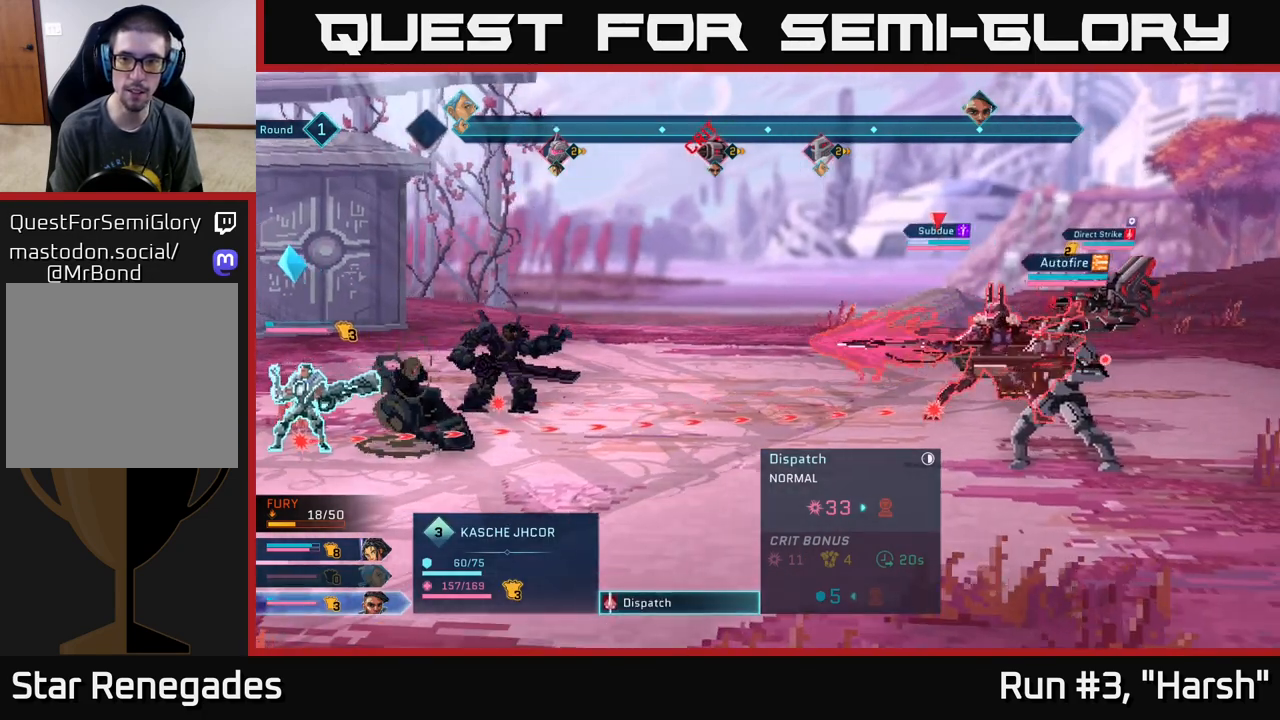
{"buttons": [], "left_stick": "center", "right_stick": "center", "events": [[33, "left_stick", "center"], [267, "left_stick", "down"], [467, "left_stick", "center"]]}
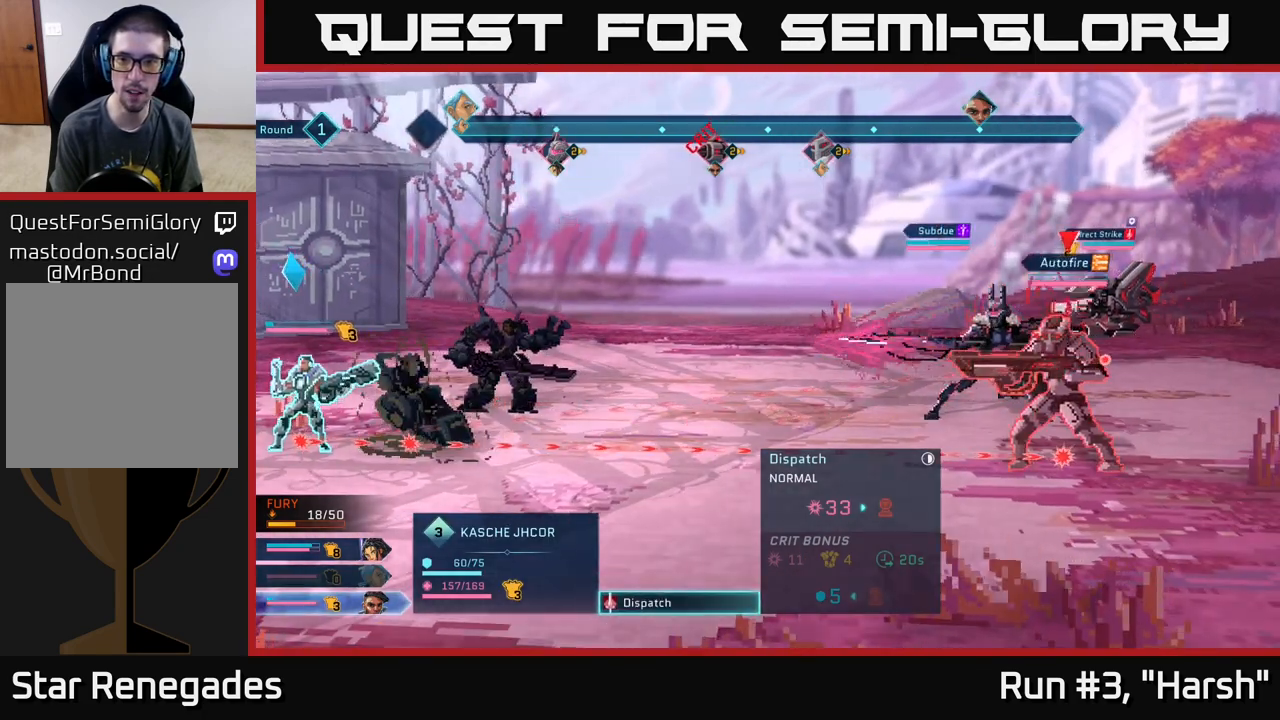
{"buttons": [], "left_stick": "center", "right_stick": "center", "events": []}
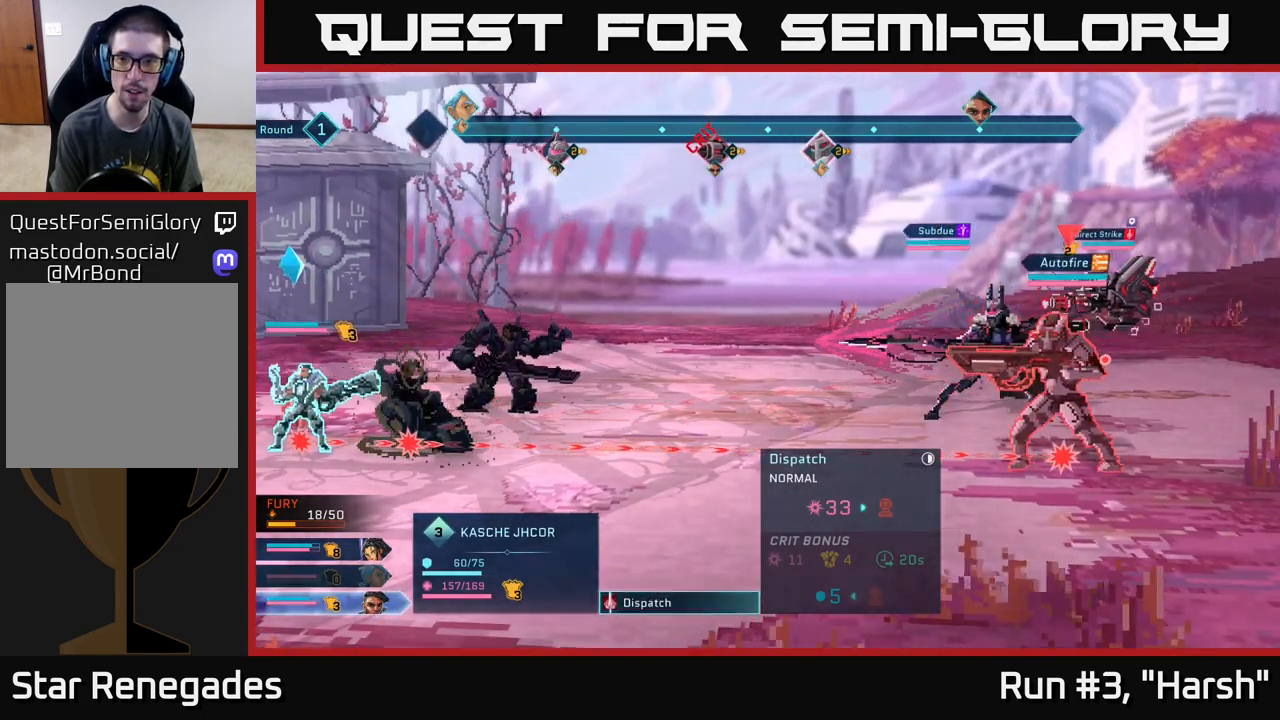
{"buttons": [], "left_stick": "up", "right_stick": "center", "events": [[400, "left_stick", "up"]]}
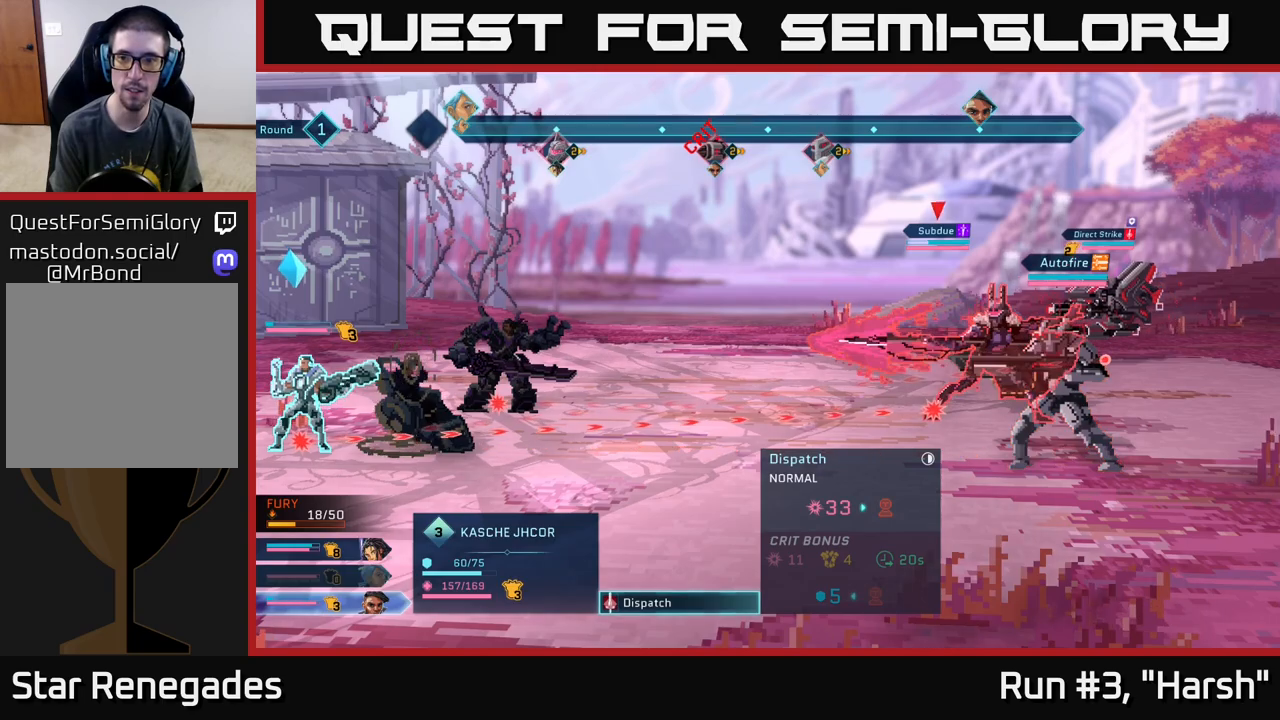
{"buttons": [], "left_stick": "center", "right_stick": "center", "events": [[33, "left_stick", "center"], [100, "left_stick", "up"], [267, "left_stick", "center"]]}
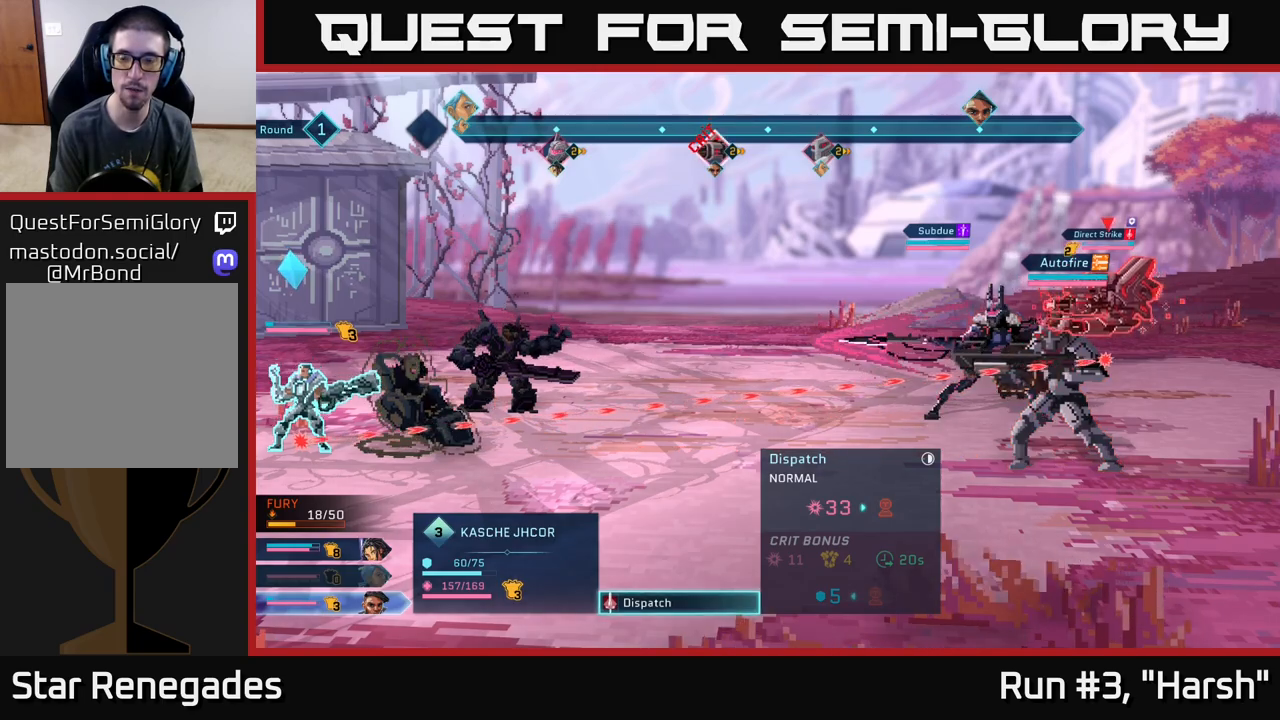
{"buttons": [], "left_stick": "center", "right_stick": "center", "events": []}
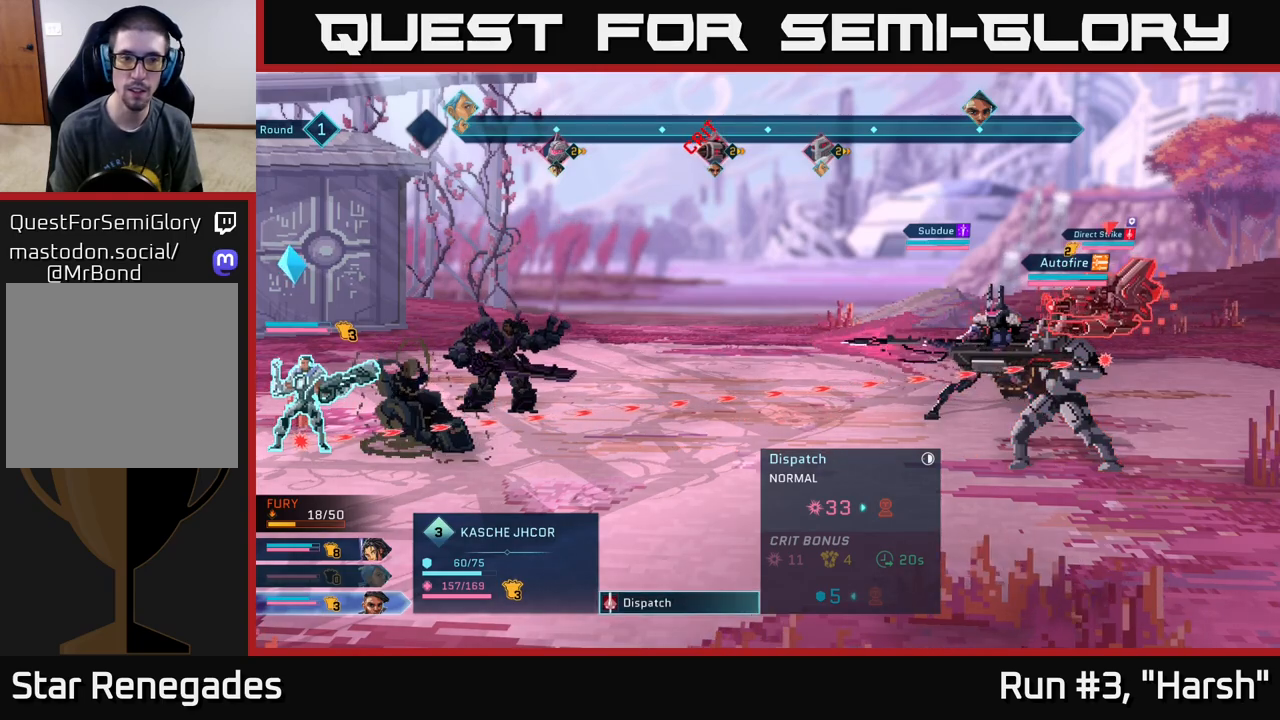
{"buttons": [], "left_stick": "center", "right_stick": "center", "events": []}
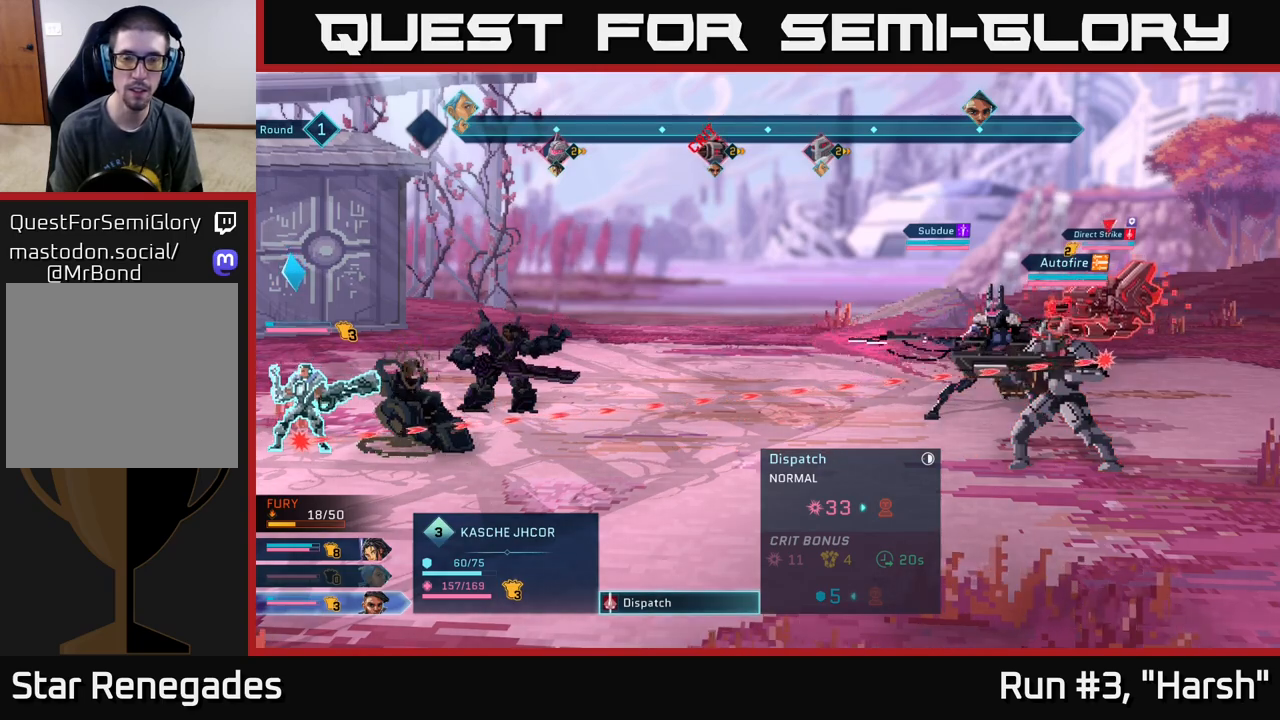
{"buttons": [], "left_stick": "center", "right_stick": "center", "events": []}
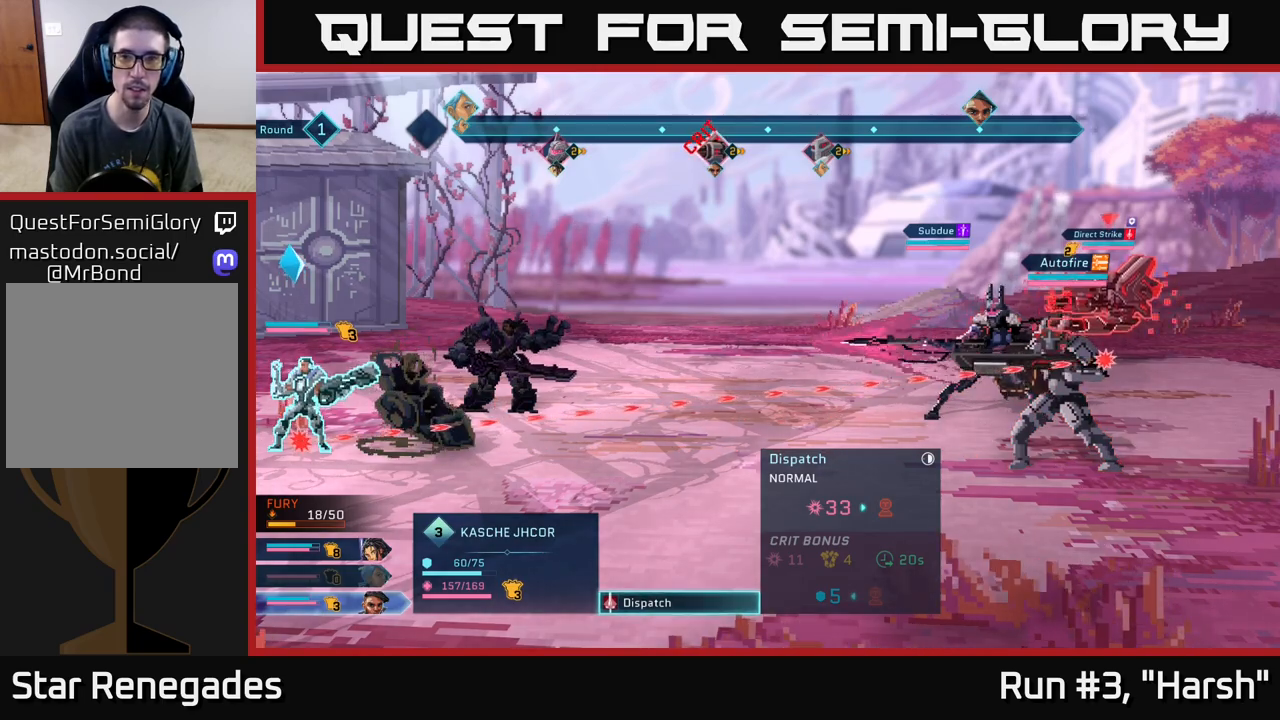
{"buttons": [], "left_stick": "center", "right_stick": "center", "events": [[317, "A", "down"], [467, "A", "up"]]}
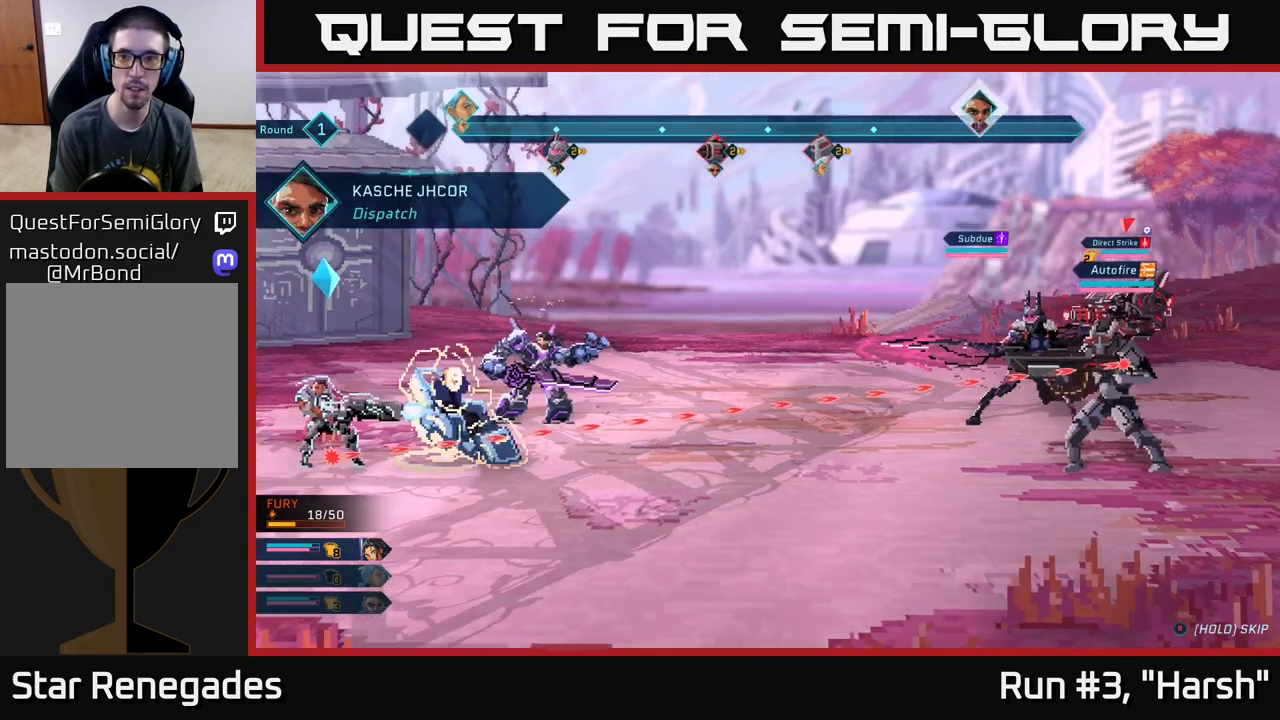
{"buttons": [], "left_stick": "center", "right_stick": "center", "events": []}
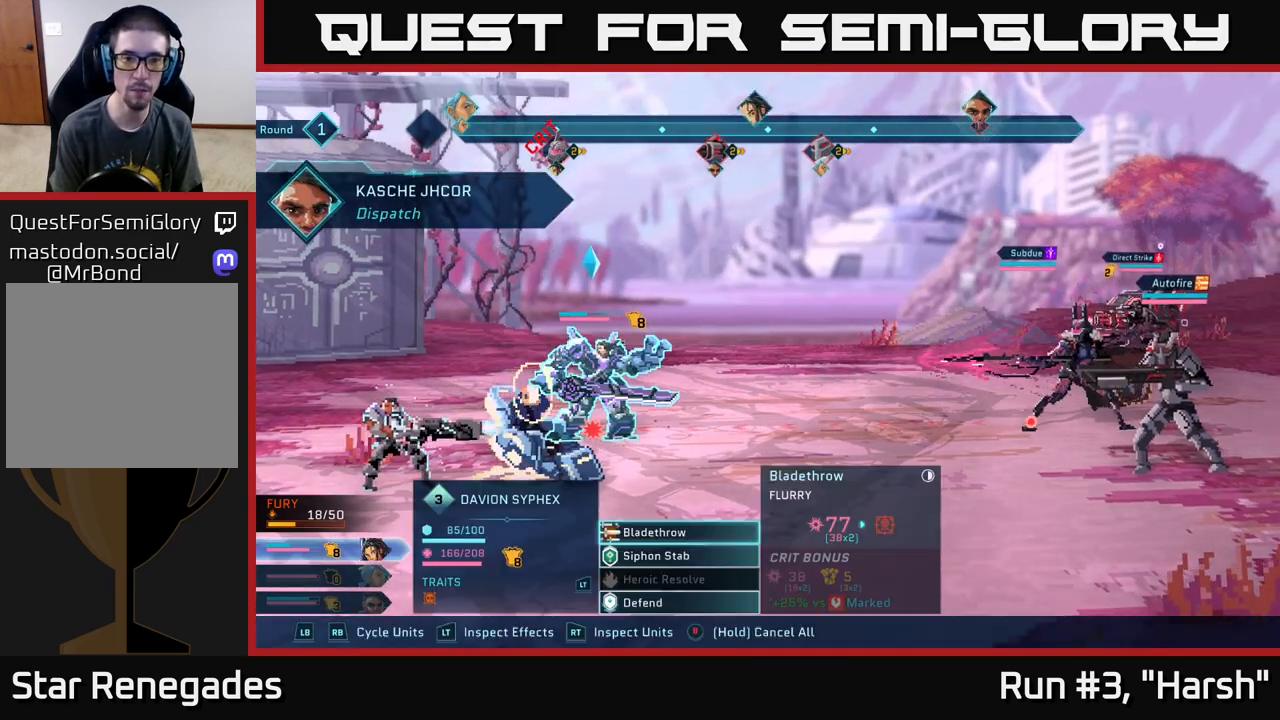
{"buttons": [], "left_stick": "center", "right_stick": "center", "events": [[383, "A", "down"], [500, "A", "up"]]}
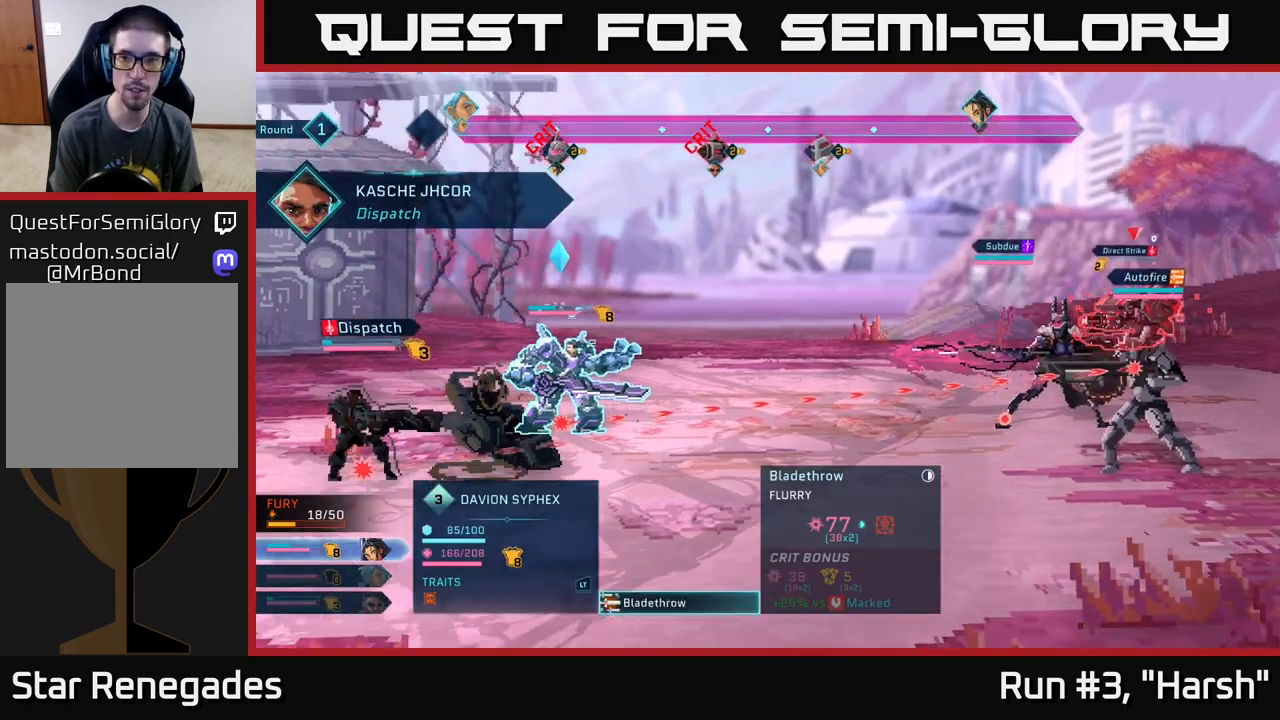
{"buttons": [], "left_stick": "center", "right_stick": "center", "events": []}
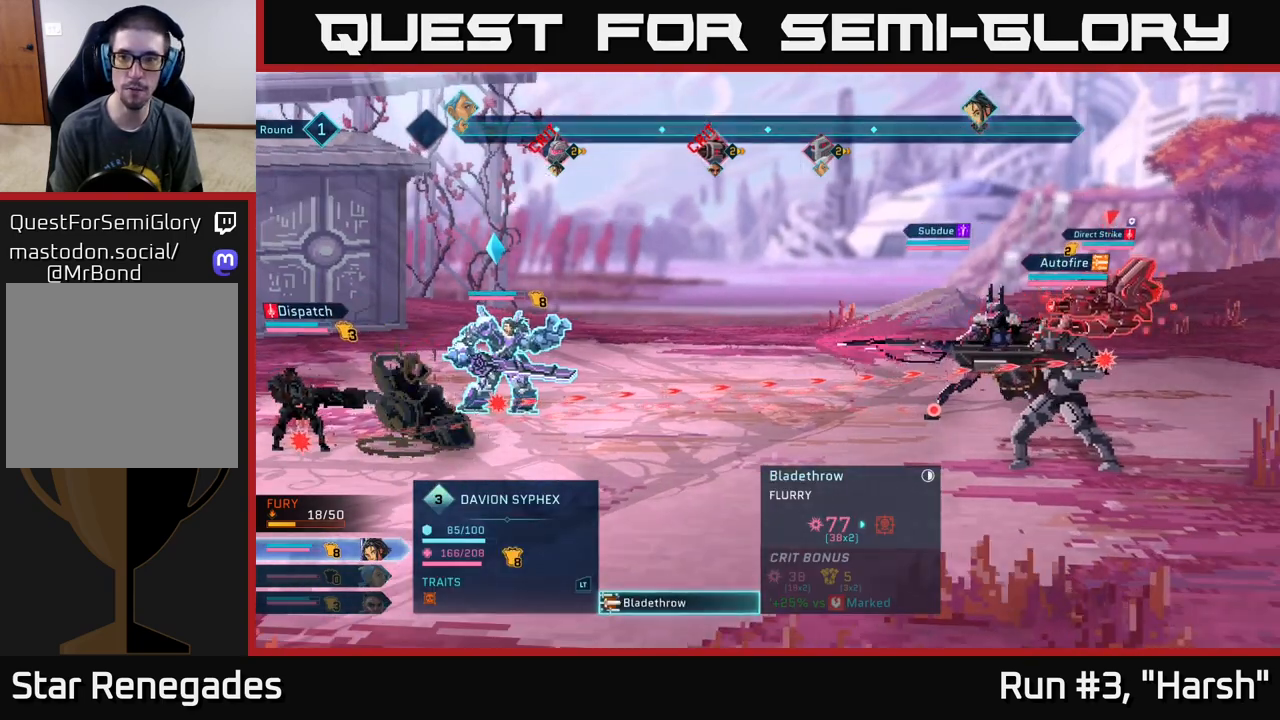
{"buttons": [], "left_stick": "center", "right_stick": "center", "events": []}
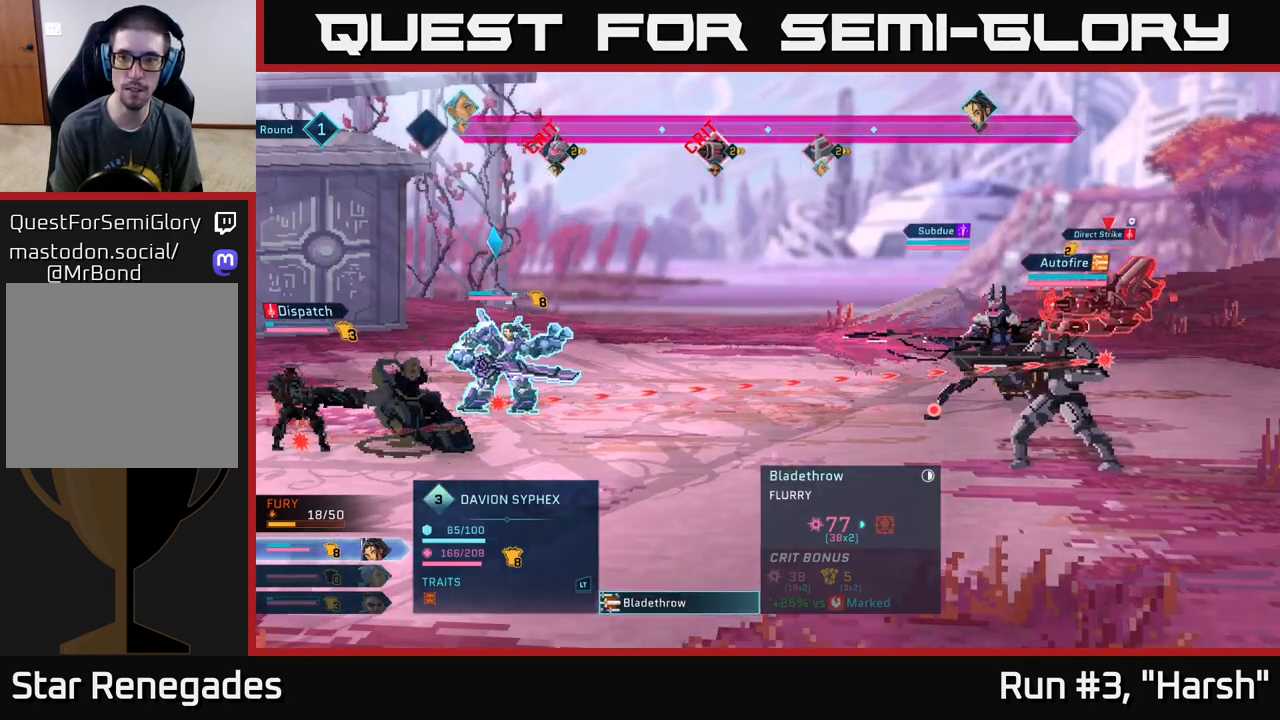
{"buttons": [], "left_stick": "center", "right_stick": "center", "events": []}
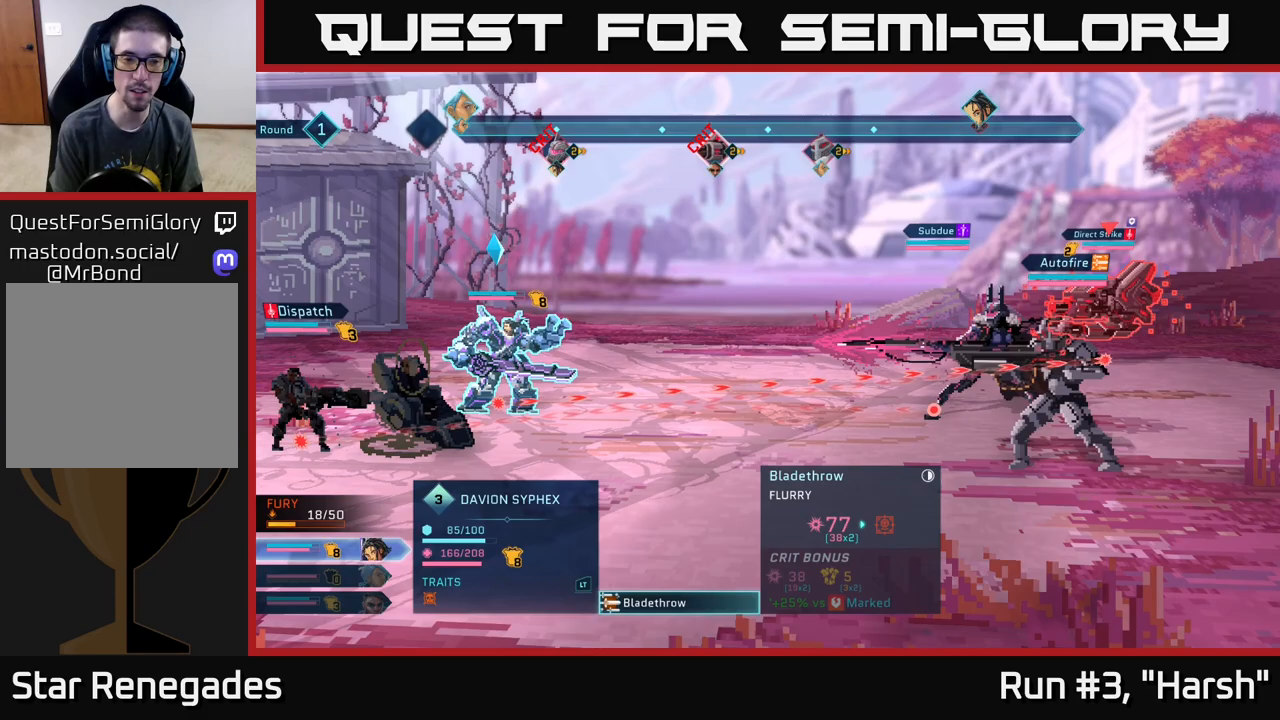
{"buttons": [], "left_stick": "center", "right_stick": "center", "events": []}
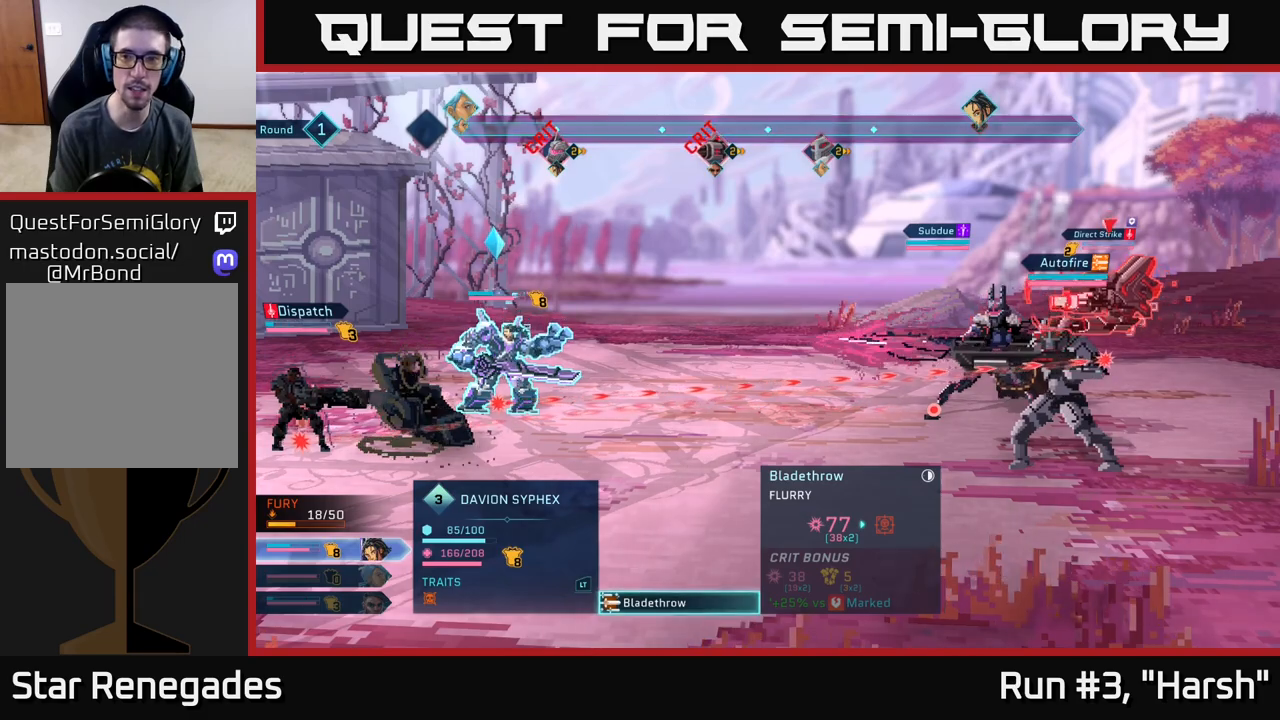
{"buttons": ["A"], "left_stick": "center", "right_stick": "center", "events": [[500, "A", "down"]]}
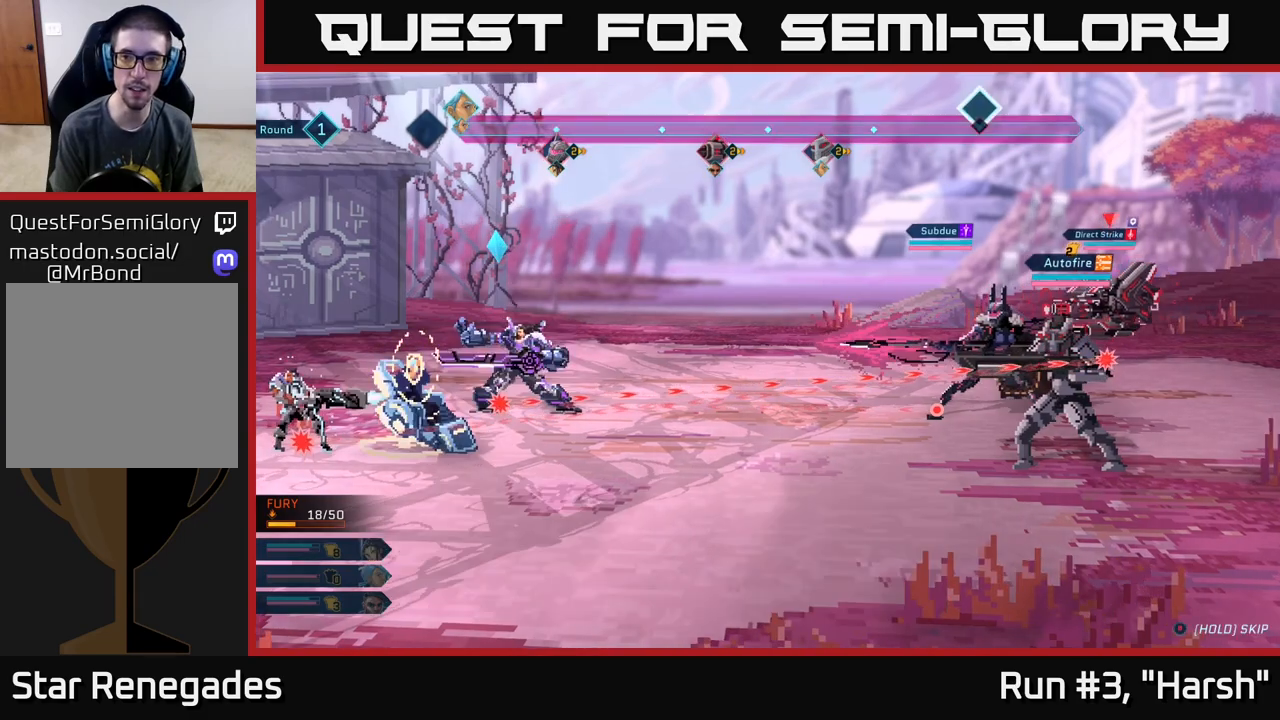
{"buttons": [], "left_stick": "center", "right_stick": "center", "events": [[117, "A", "up"]]}